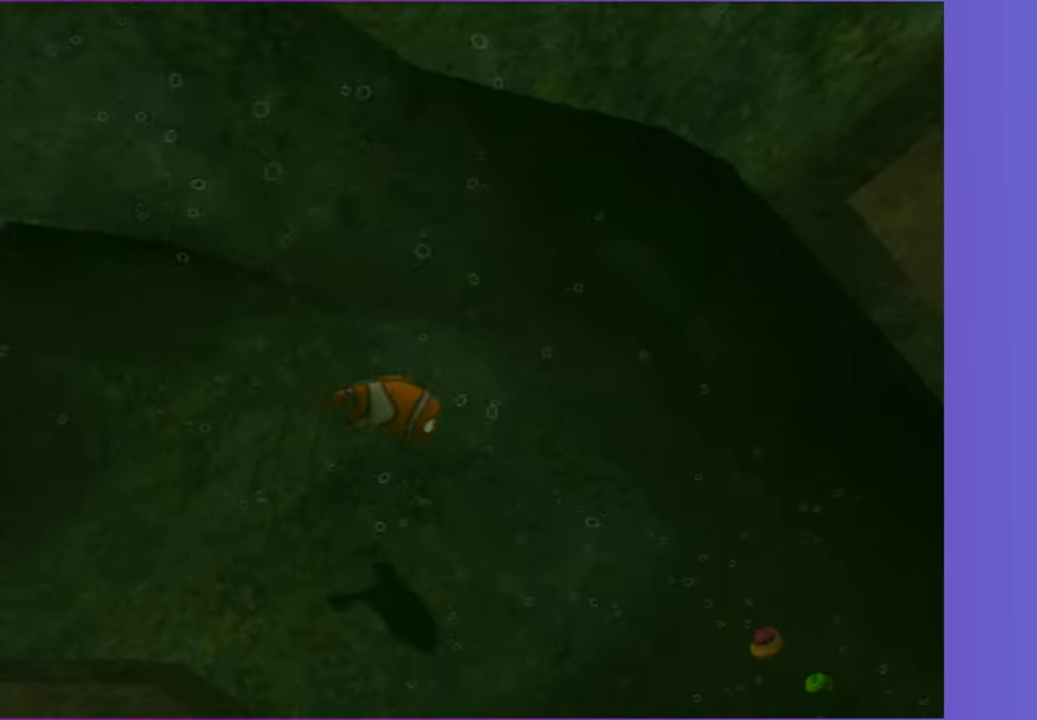
Gameplay with a controller (Xbox layout); each line is a JSON object with the inputs held at the frame after it (dt_ms = milliseconds from this image to that frame). "button_events" lists button changes between this image and that frame as [ms after this image, input, new state], when the widget could be followed in between (sticks are given only as held states). Not read: L3 R3.
{"dt_ms": 500, "buttons": [], "left_stick": "right", "right_stick": "center", "button_events": []}
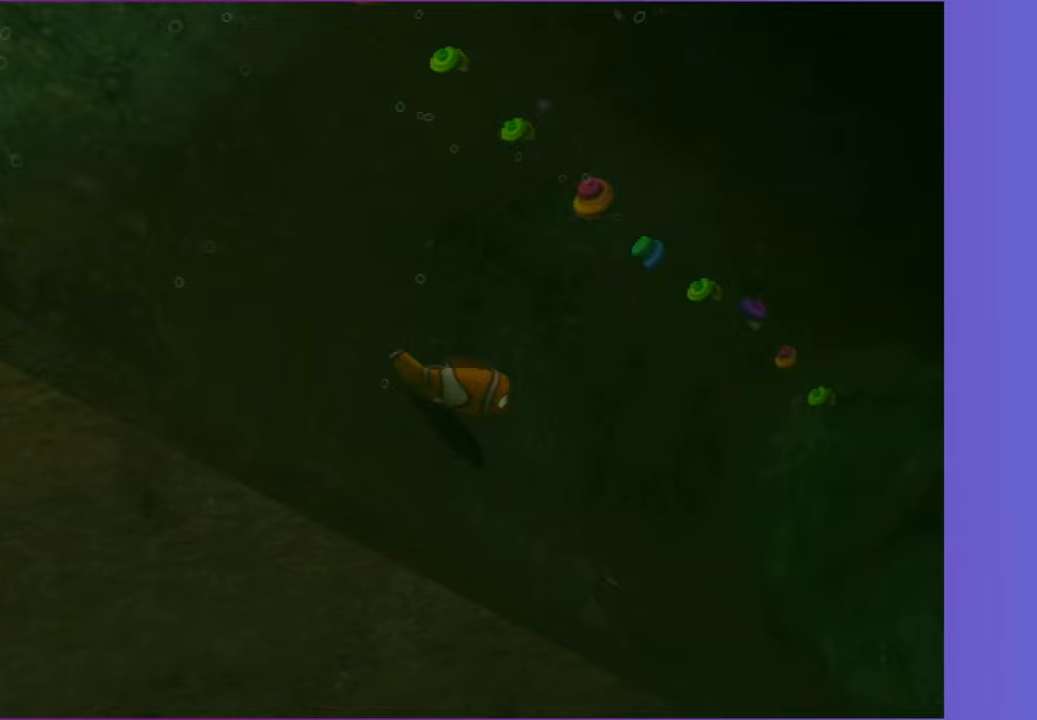
{"dt_ms": 500, "buttons": [], "left_stick": "right", "right_stick": "center", "button_events": []}
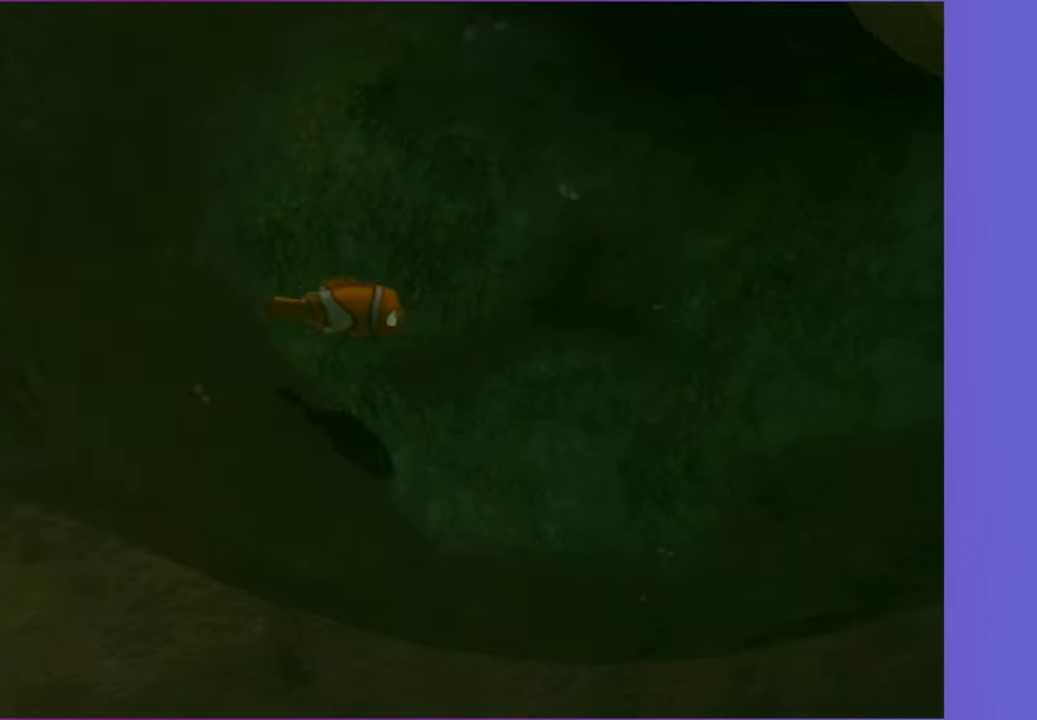
{"dt_ms": 500, "buttons": [], "left_stick": "right", "right_stick": "center", "button_events": []}
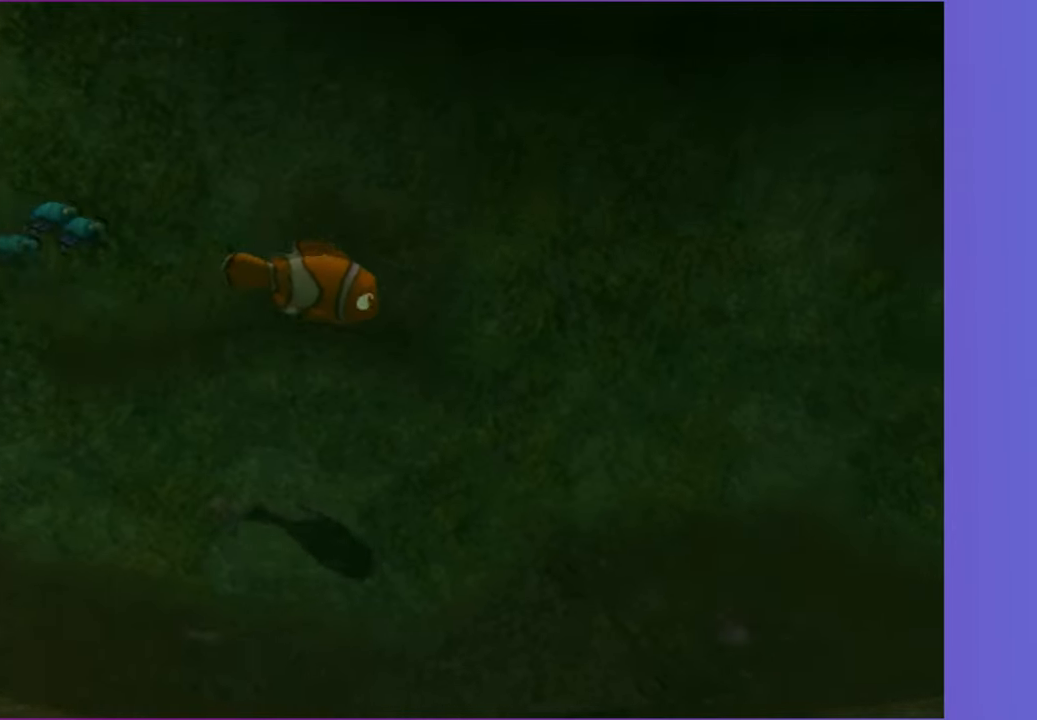
{"dt_ms": 500, "buttons": [], "left_stick": "right", "right_stick": "center", "button_events": []}
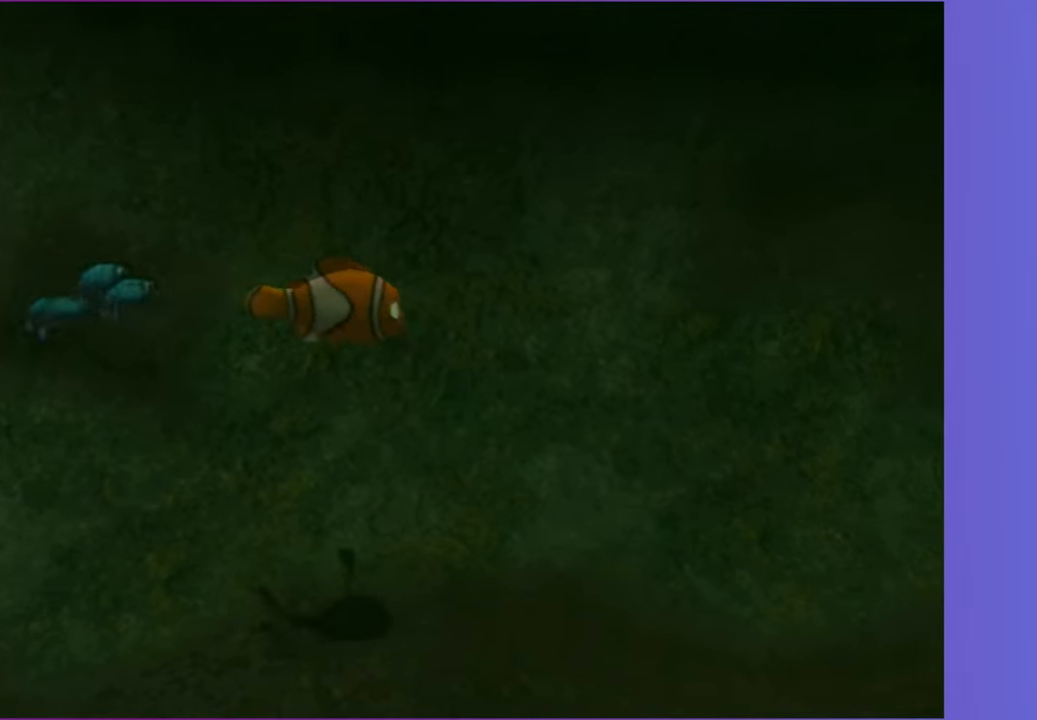
{"dt_ms": 500, "buttons": [], "left_stick": "right", "right_stick": "center", "button_events": []}
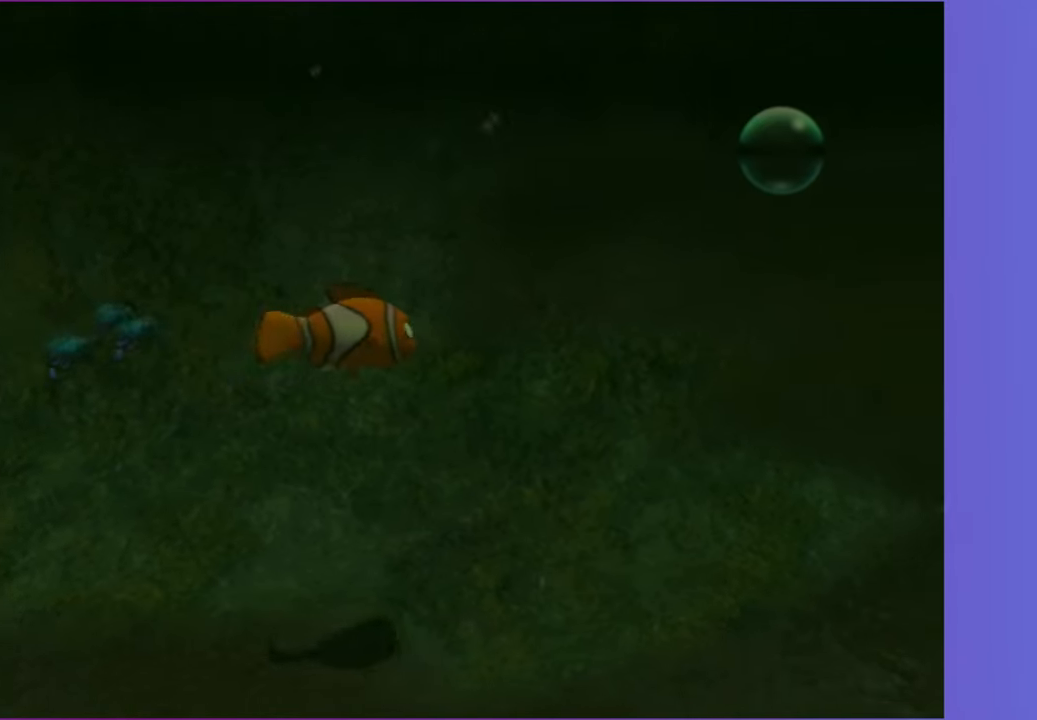
{"dt_ms": 500, "buttons": [], "left_stick": "up-right", "right_stick": "center", "button_events": []}
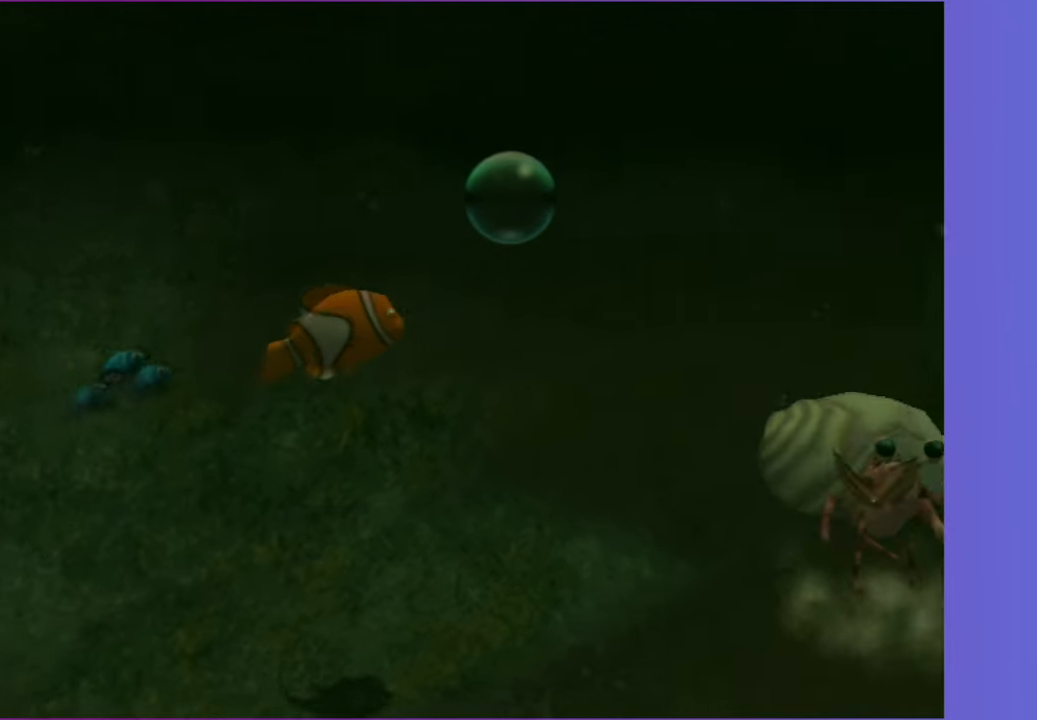
{"dt_ms": 500, "buttons": [], "left_stick": "down-right", "right_stick": "center", "button_events": [[383, "X", "down"], [500, "X", "up"]]}
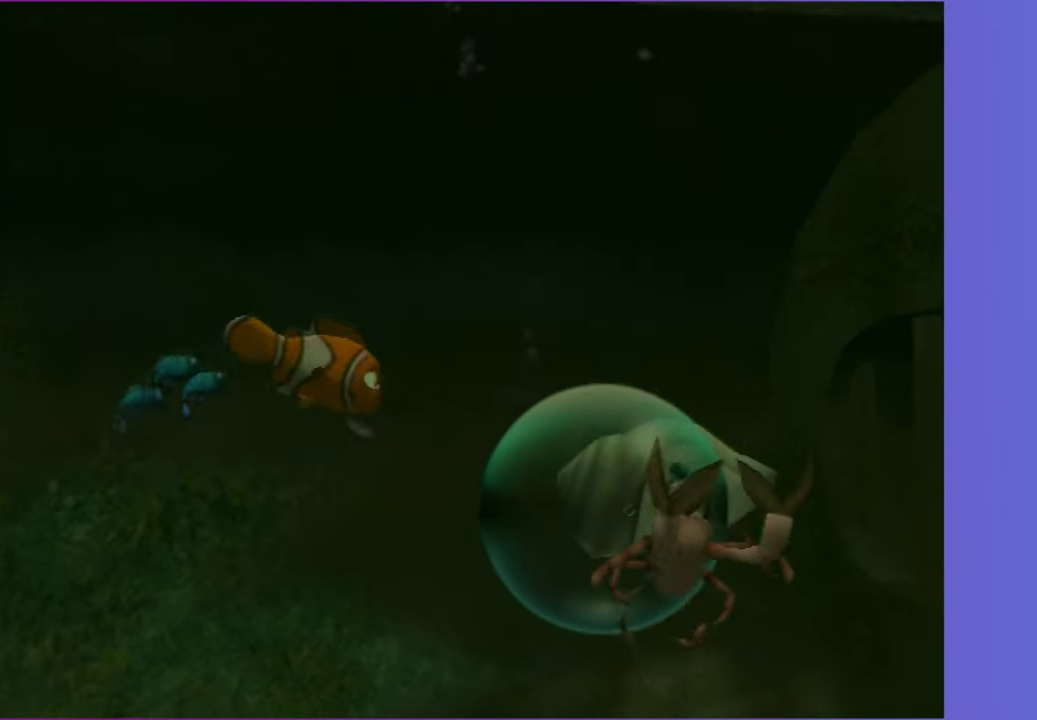
{"dt_ms": 500, "buttons": [], "left_stick": "right", "right_stick": "center", "button_events": []}
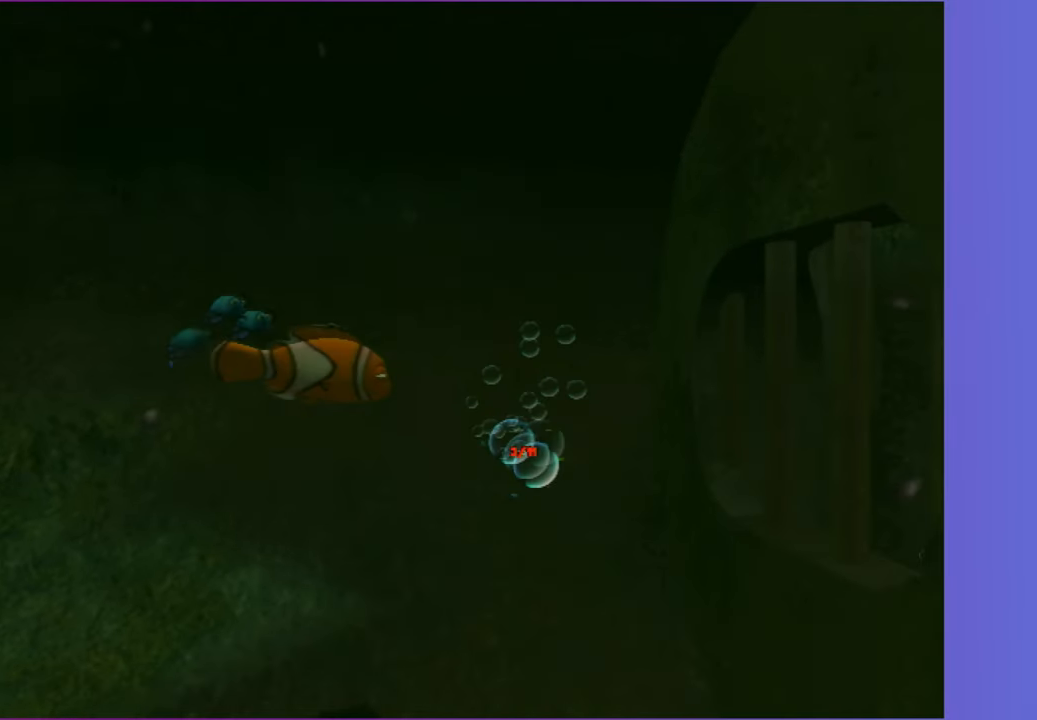
{"dt_ms": 500, "buttons": [], "left_stick": "up-left", "right_stick": "center", "button_events": []}
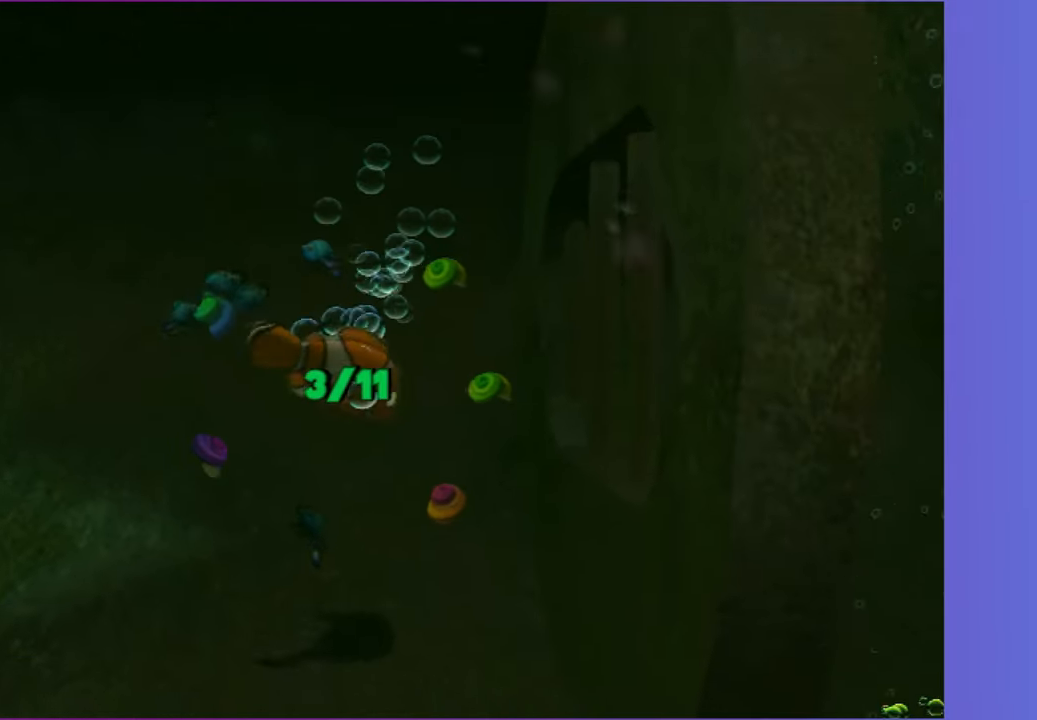
{"dt_ms": 500, "buttons": [], "left_stick": "up", "right_stick": "center", "button_events": []}
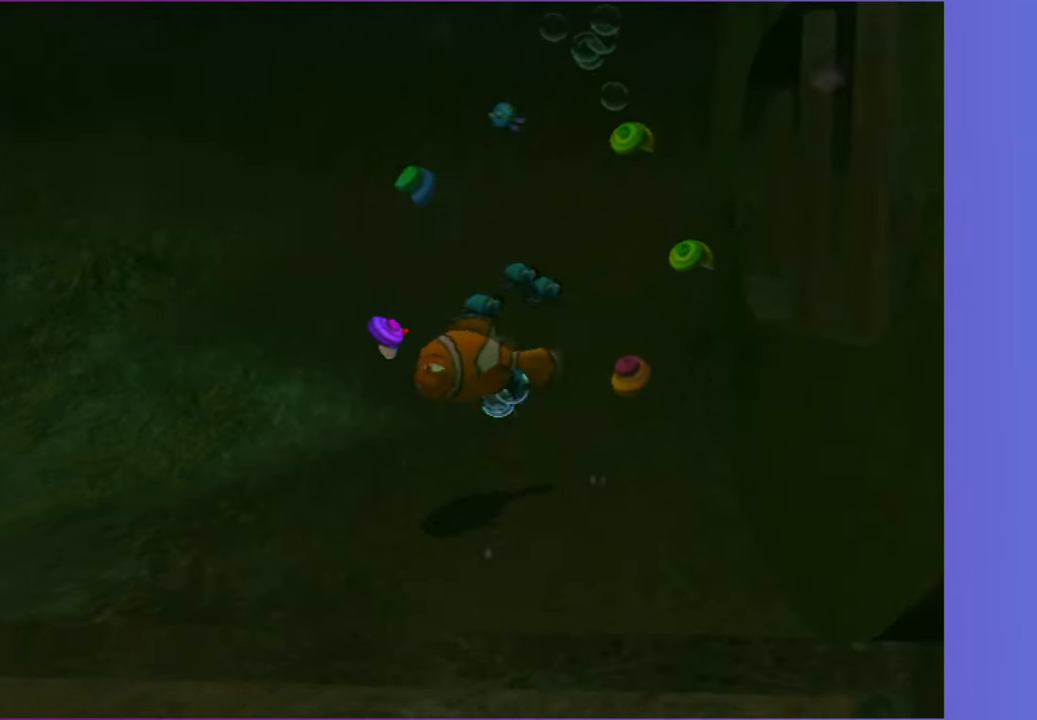
{"dt_ms": 500, "buttons": [], "left_stick": "right", "right_stick": "center", "button_events": []}
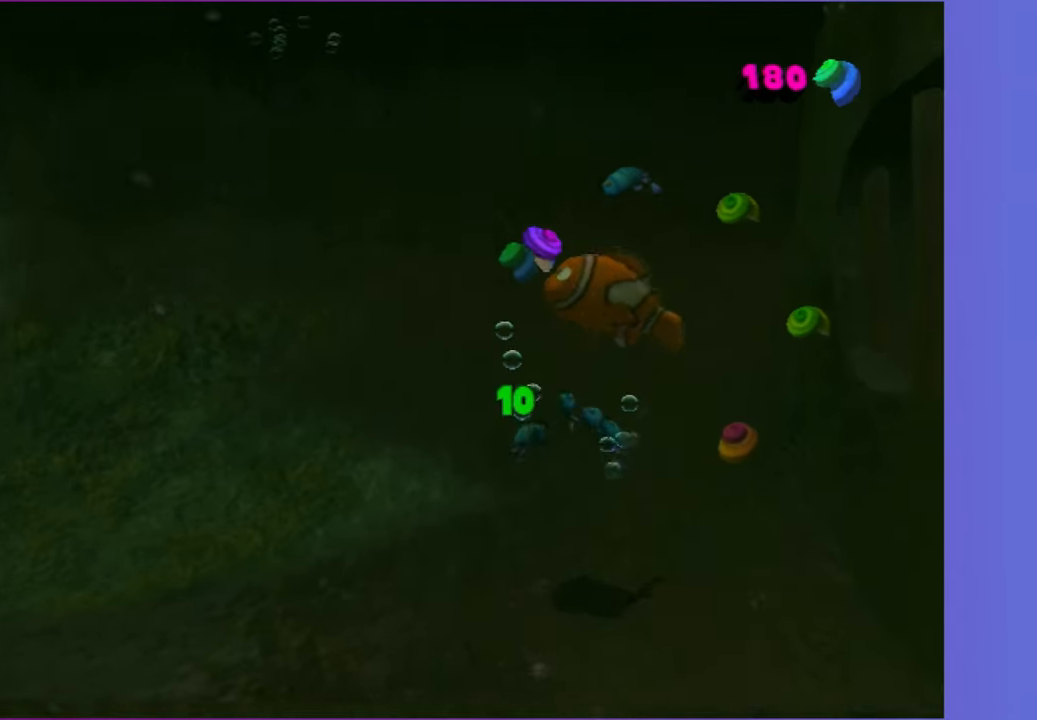
{"dt_ms": 500, "buttons": [], "left_stick": "right", "right_stick": "center", "button_events": []}
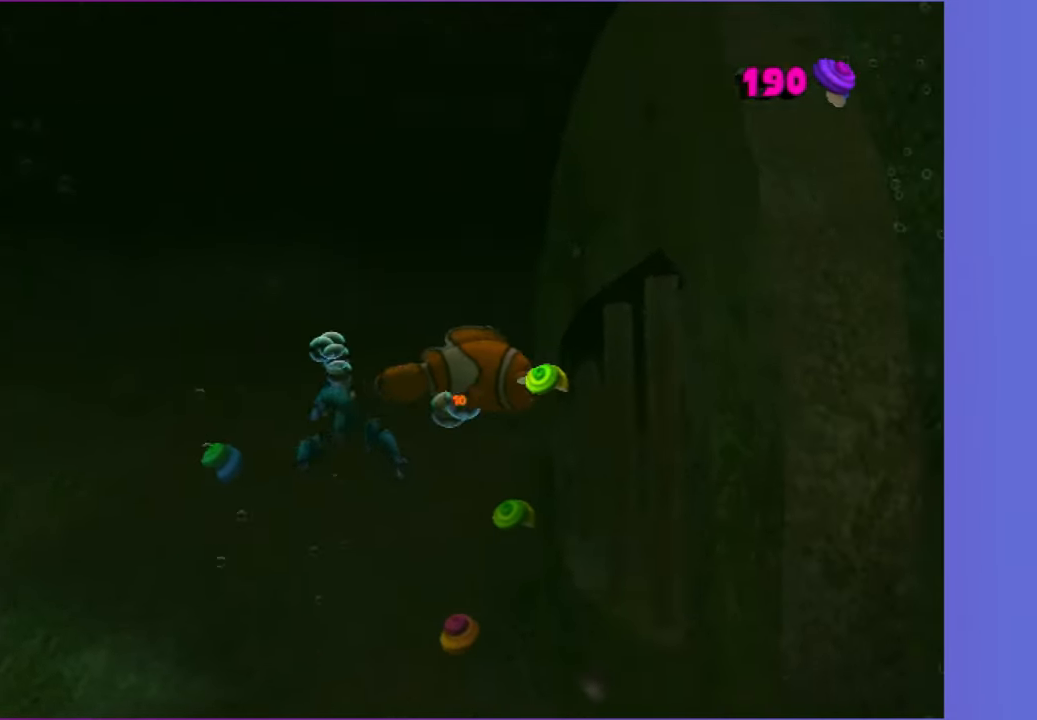
{"dt_ms": 500, "buttons": [], "left_stick": "down-right", "right_stick": "center", "button_events": []}
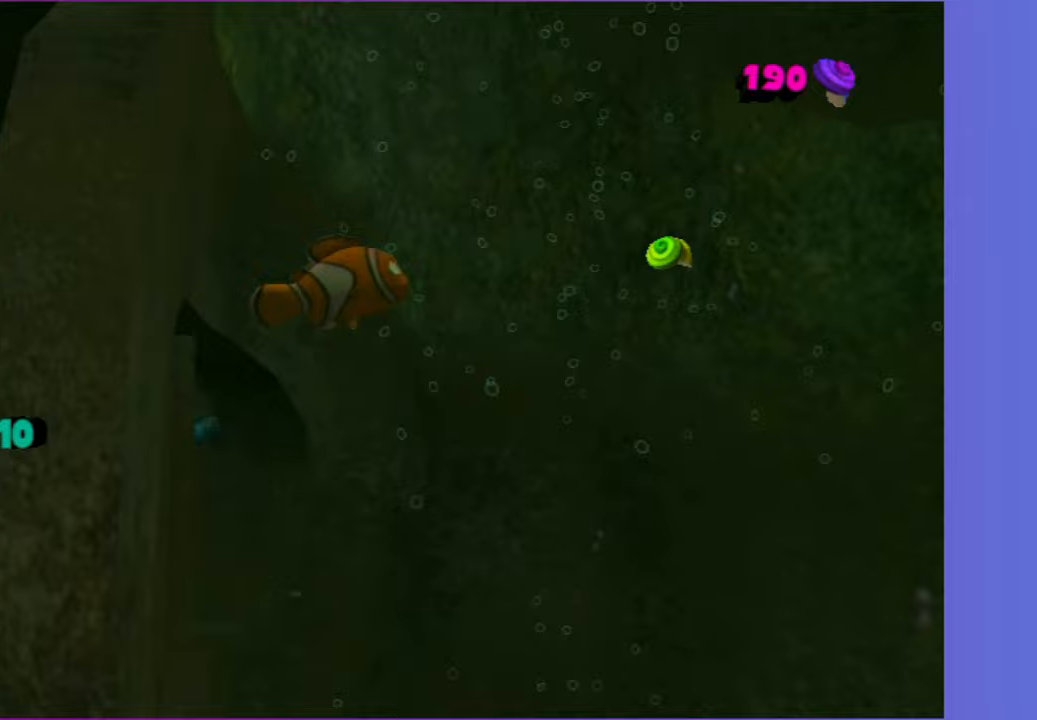
{"dt_ms": 1000, "buttons": [], "left_stick": "down-right", "right_stick": "center", "button_events": [[317, "X", "down"], [517, "X", "up"]]}
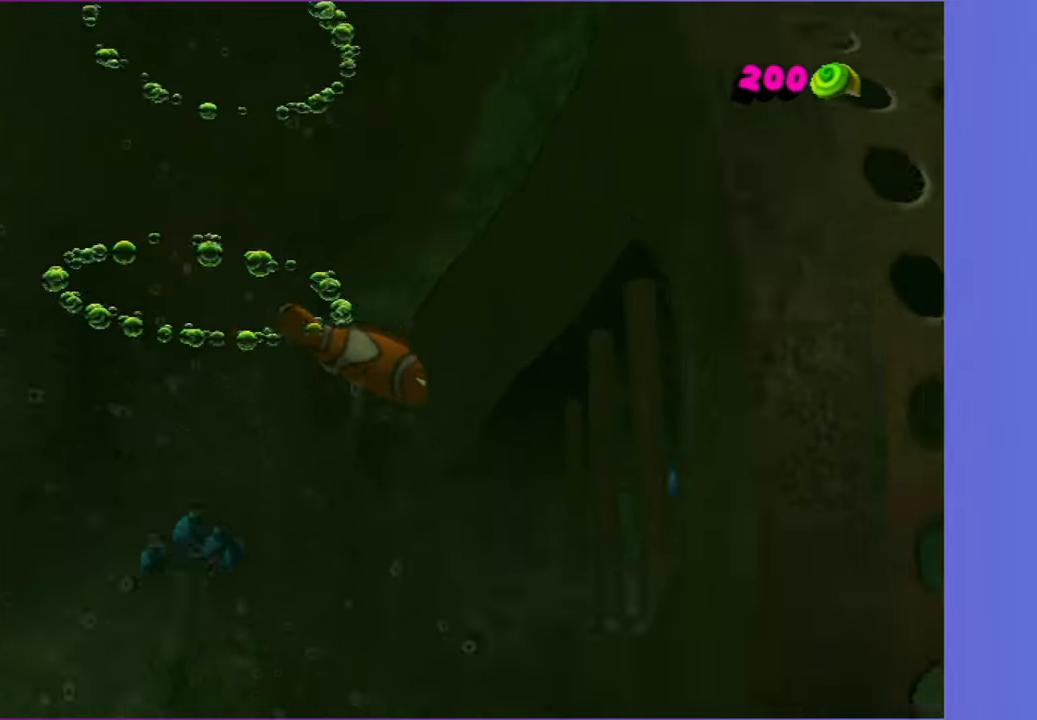
{"dt_ms": 500, "buttons": [], "left_stick": "down-right", "right_stick": "center", "button_events": []}
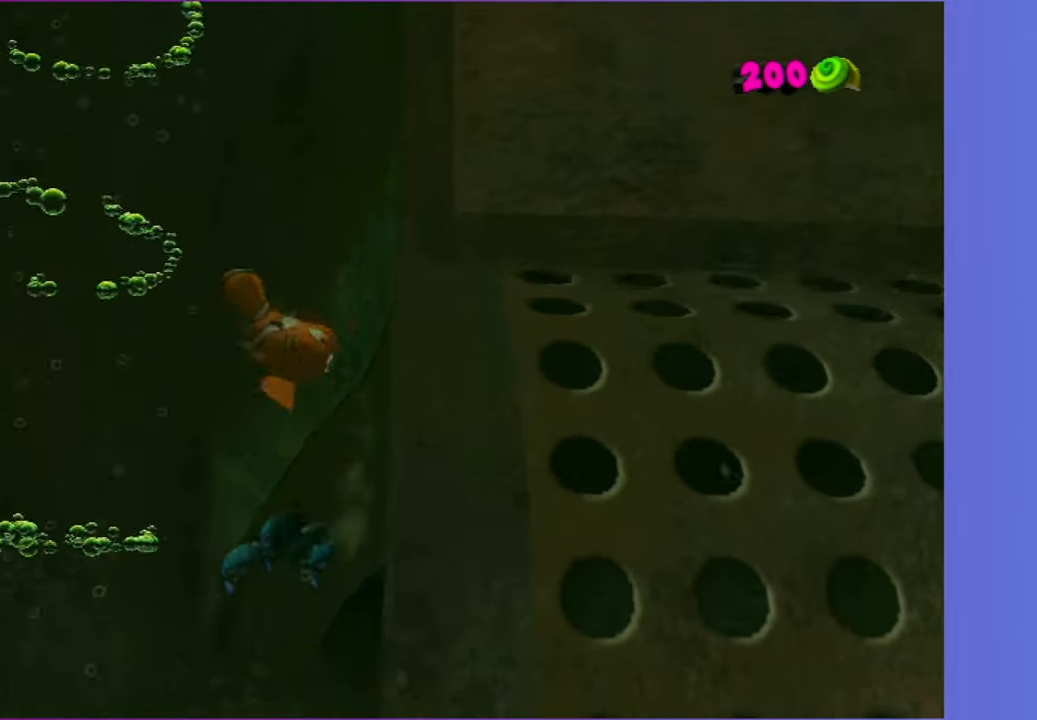
{"dt_ms": 500, "buttons": [], "left_stick": "up-left", "right_stick": "center", "button_events": []}
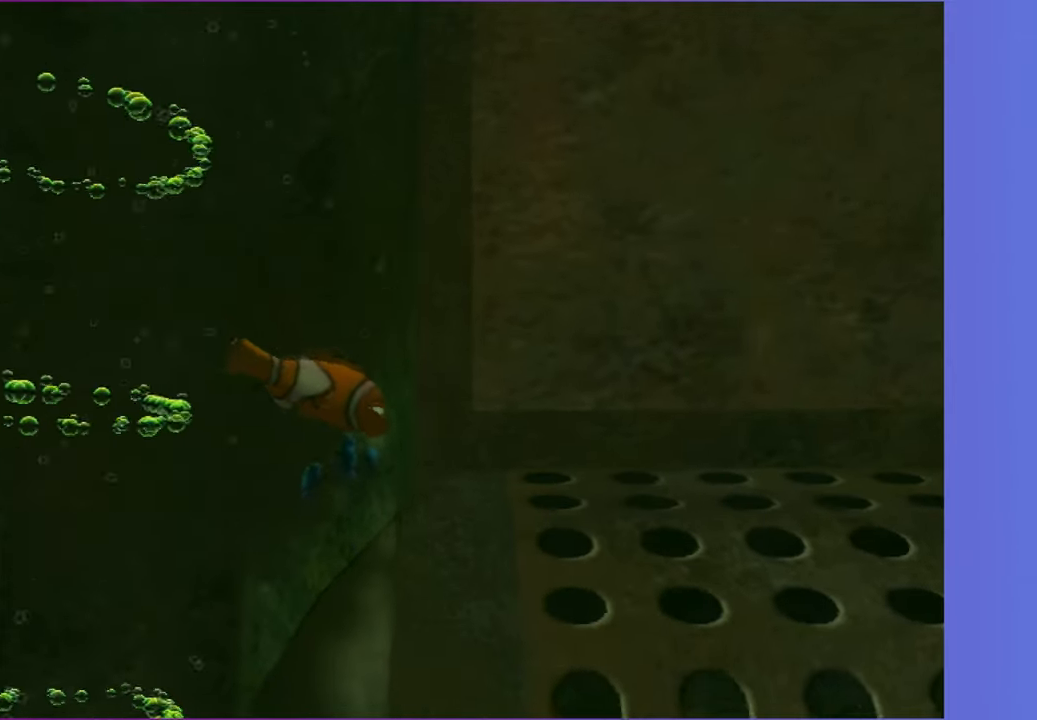
{"dt_ms": 500, "buttons": [], "left_stick": "up-left", "right_stick": "center", "button_events": []}
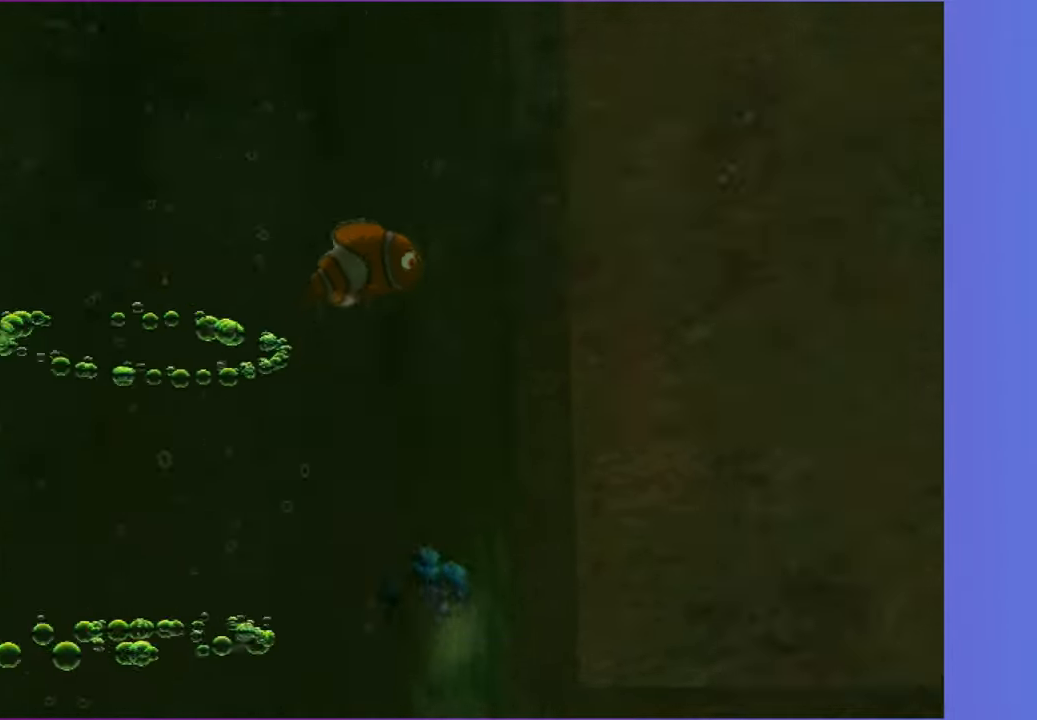
{"dt_ms": 500, "buttons": [], "left_stick": "left", "right_stick": "center", "button_events": []}
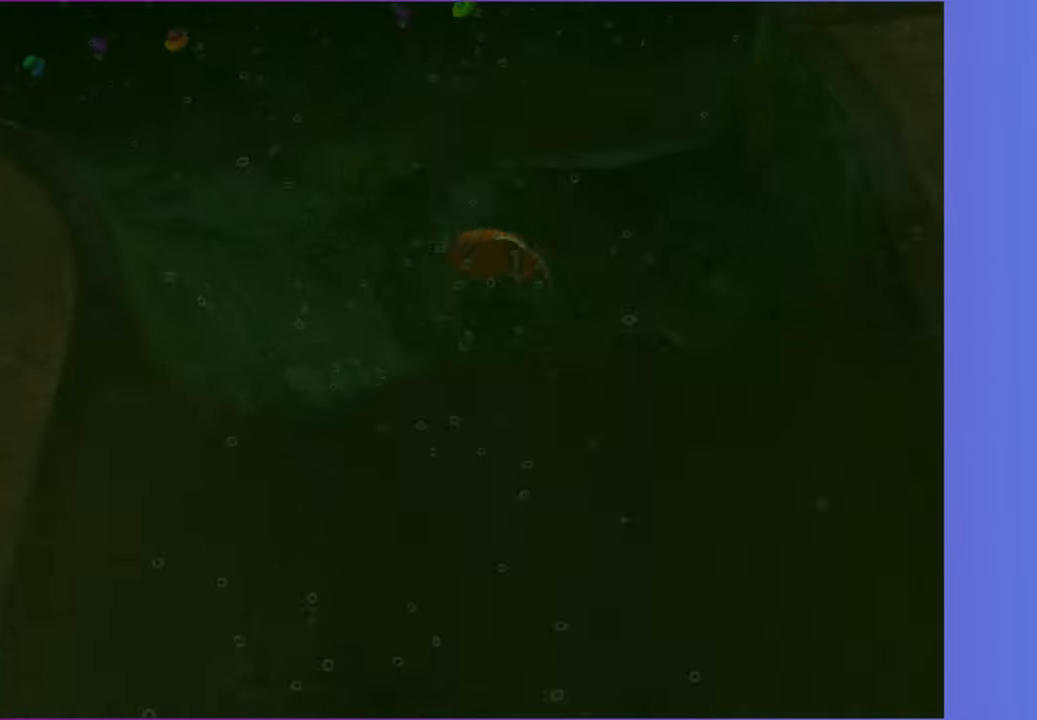
{"dt_ms": 500, "buttons": [], "left_stick": "down-left", "right_stick": "center", "button_events": []}
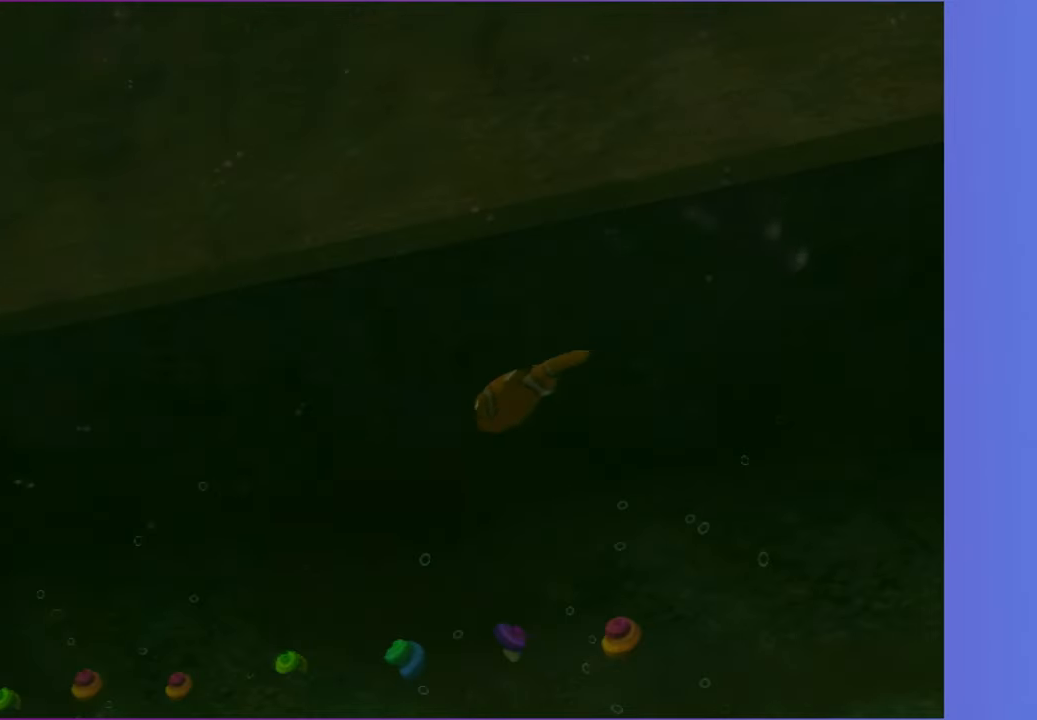
{"dt_ms": 500, "buttons": [], "left_stick": "down-left", "right_stick": "center", "button_events": []}
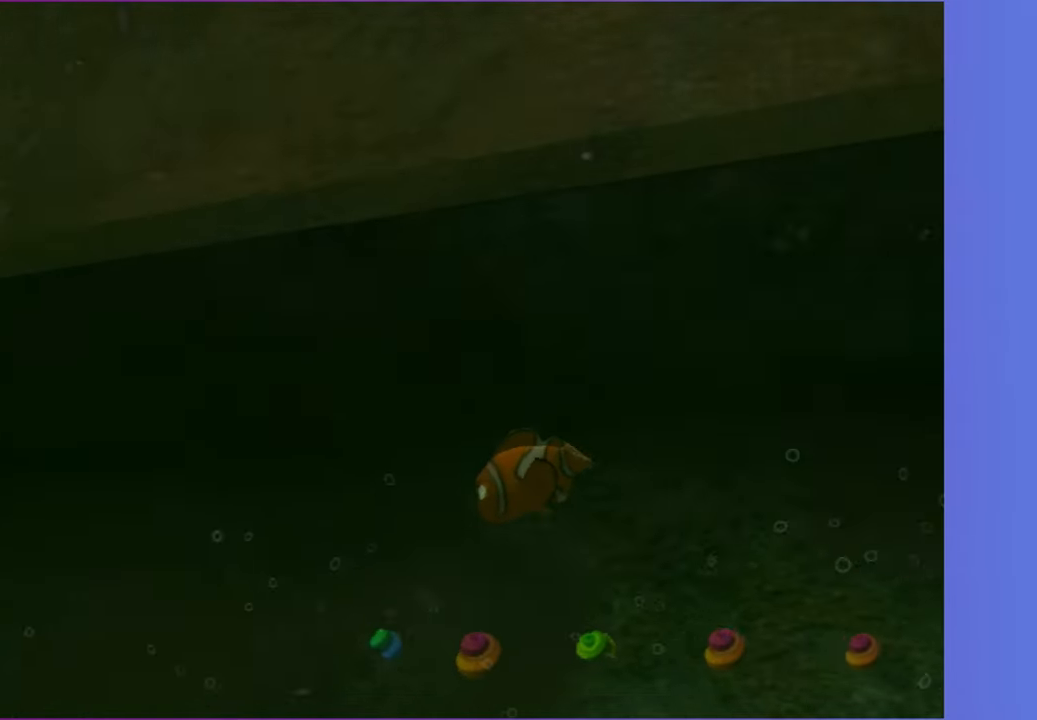
{"dt_ms": 500, "buttons": [], "left_stick": "down", "right_stick": "center", "button_events": []}
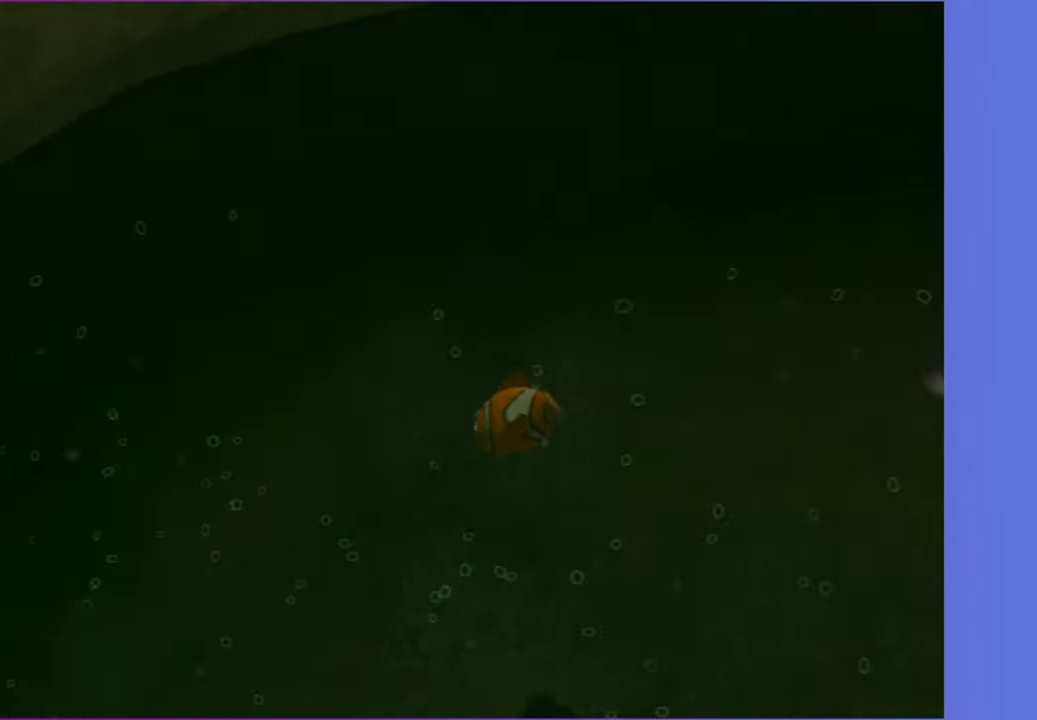
{"dt_ms": 500, "buttons": [], "left_stick": "down-right", "right_stick": "center", "button_events": []}
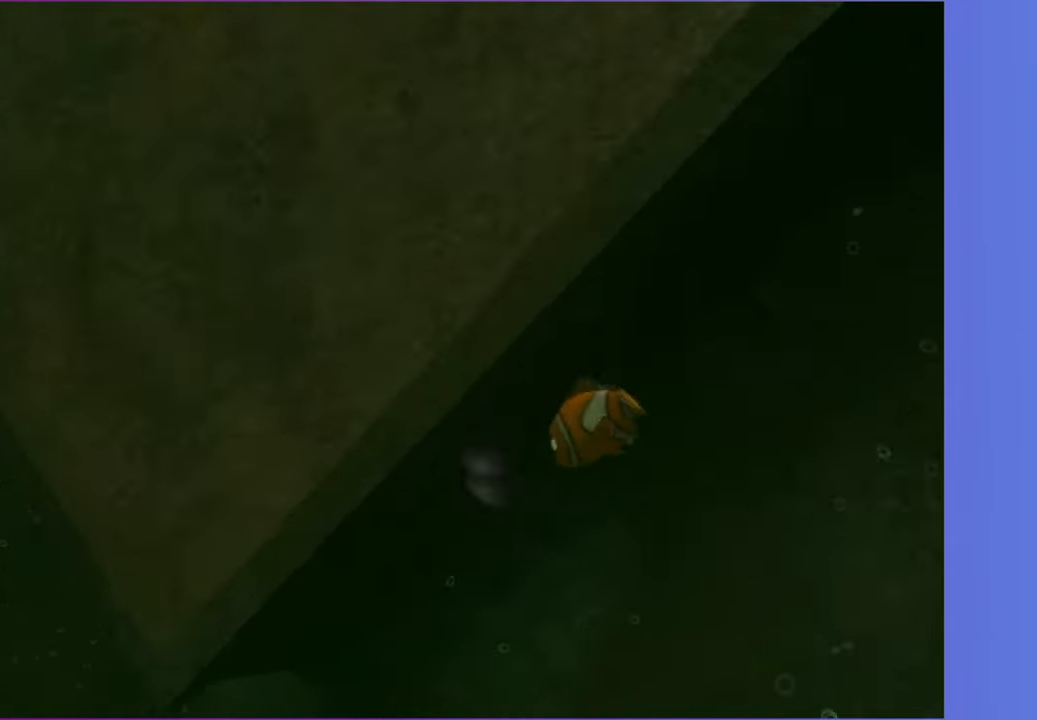
{"dt_ms": 500, "buttons": [], "left_stick": "down-right", "right_stick": "center", "button_events": []}
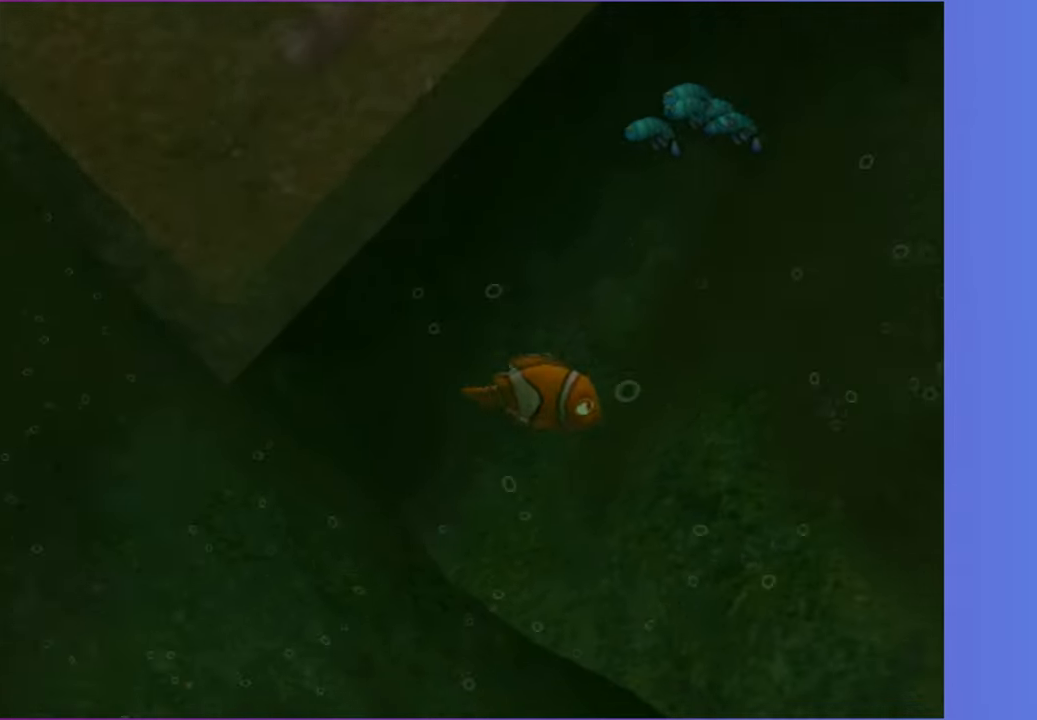
{"dt_ms": 500, "buttons": [], "left_stick": "right", "right_stick": "center", "button_events": []}
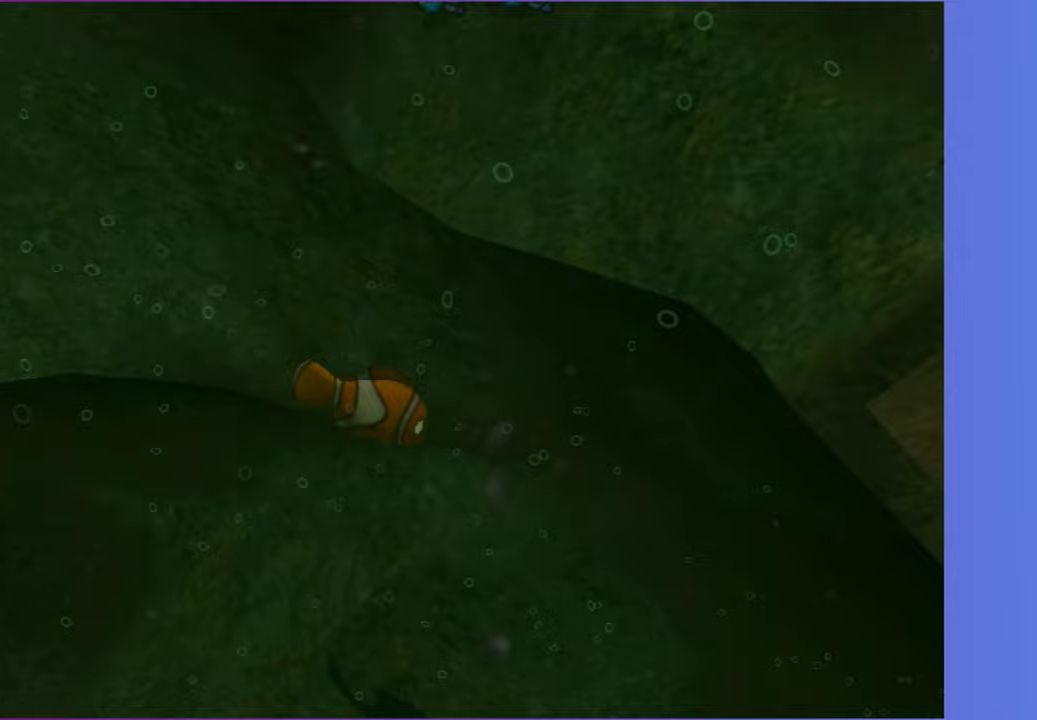
{"dt_ms": 500, "buttons": [], "left_stick": "right", "right_stick": "center", "button_events": []}
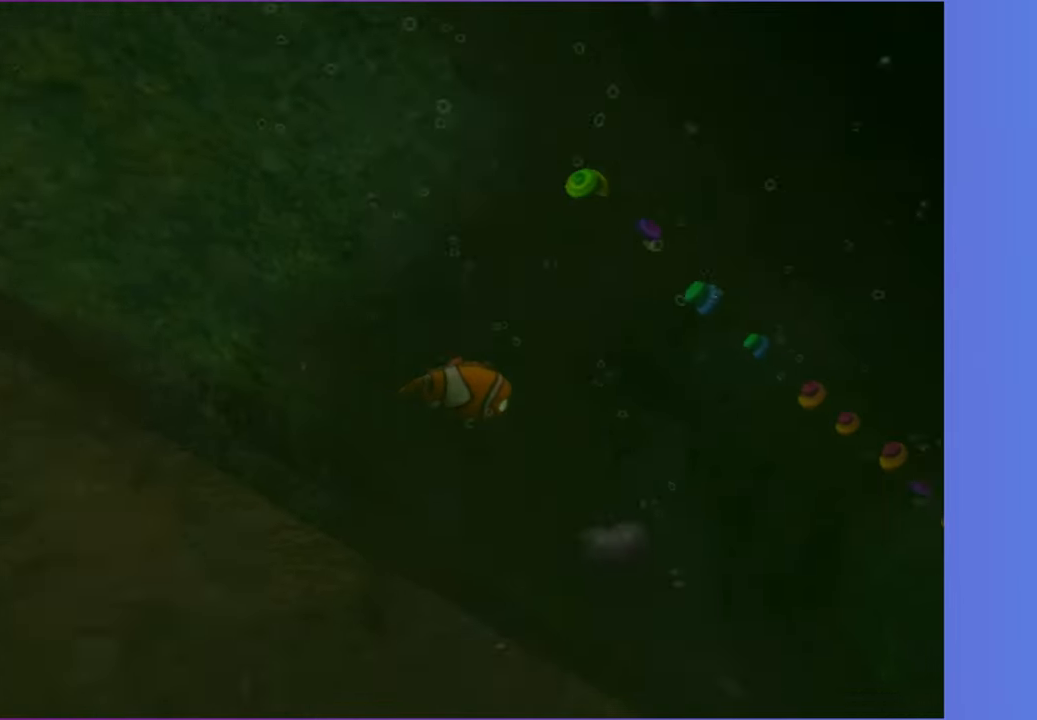
{"dt_ms": 500, "buttons": [], "left_stick": "right", "right_stick": "center", "button_events": []}
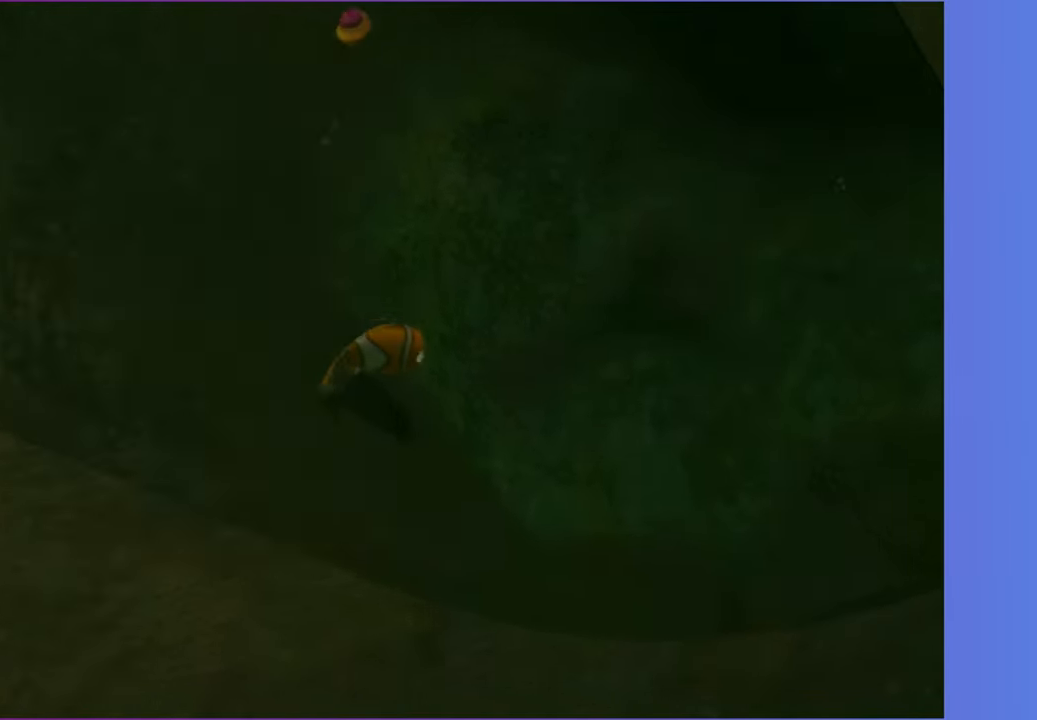
{"dt_ms": 500, "buttons": [], "left_stick": "right", "right_stick": "center", "button_events": [[367, "X", "down"], [450, "X", "up"]]}
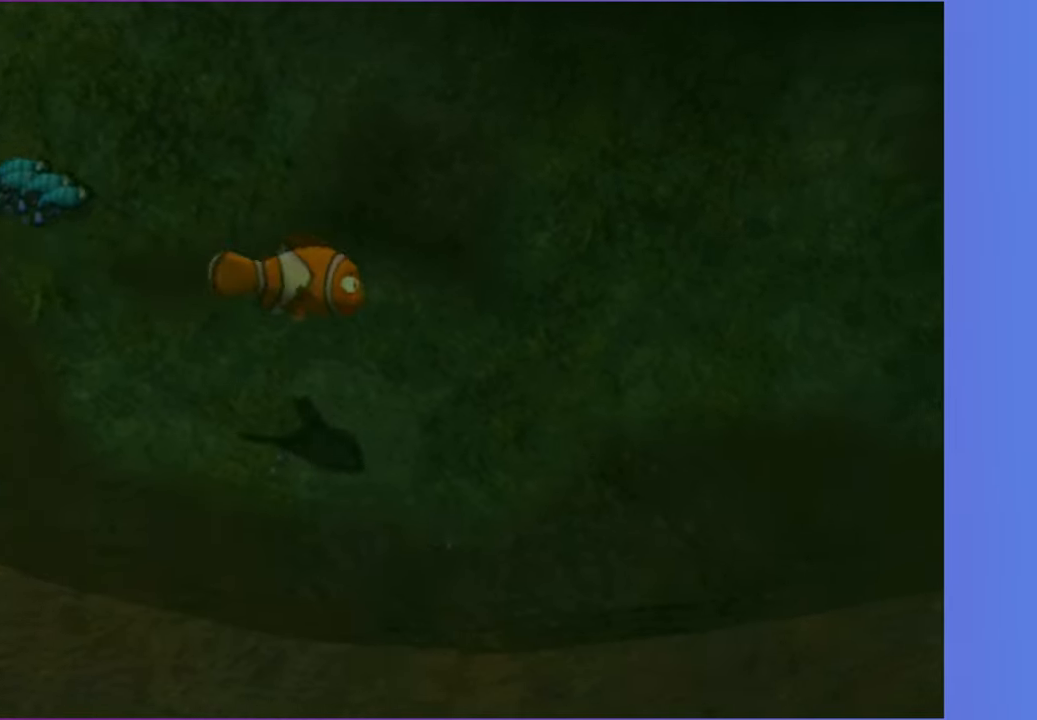
{"dt_ms": 500, "buttons": ["X"], "left_stick": "right", "right_stick": "center", "button_events": [[67, "X", "down"], [133, "X", "up"], [250, "X", "down"], [333, "X", "up"], [450, "X", "down"]]}
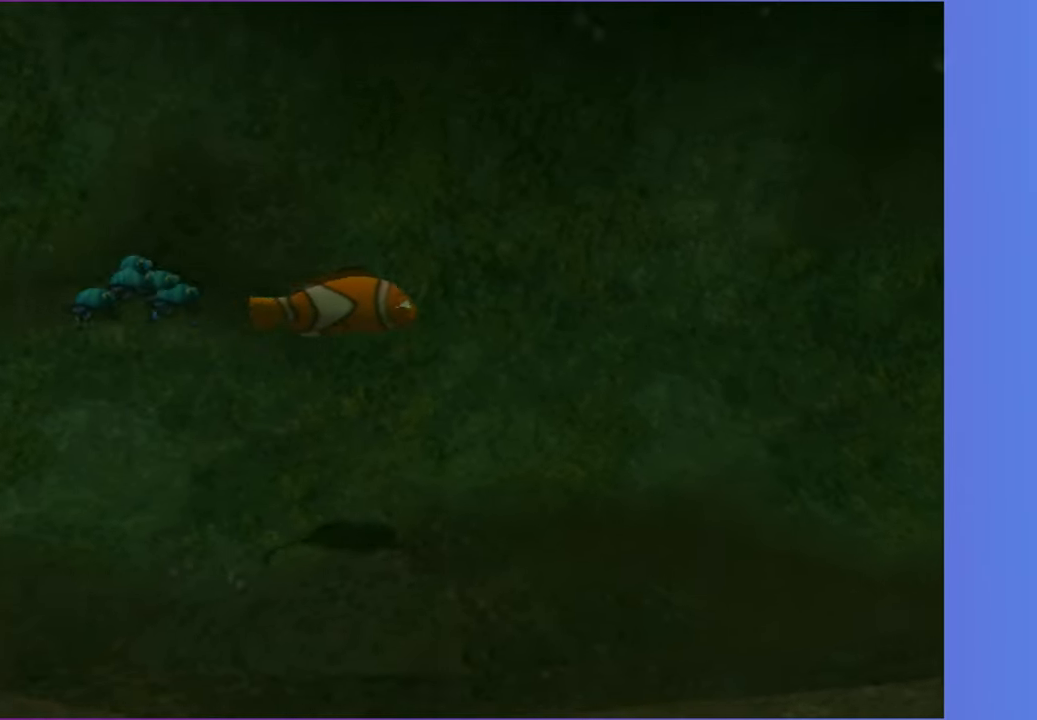
{"dt_ms": 500, "buttons": [], "left_stick": "right", "right_stick": "center", "button_events": [[17, "X", "up"], [117, "X", "down"], [183, "X", "up"], [300, "X", "down"], [383, "X", "up"]]}
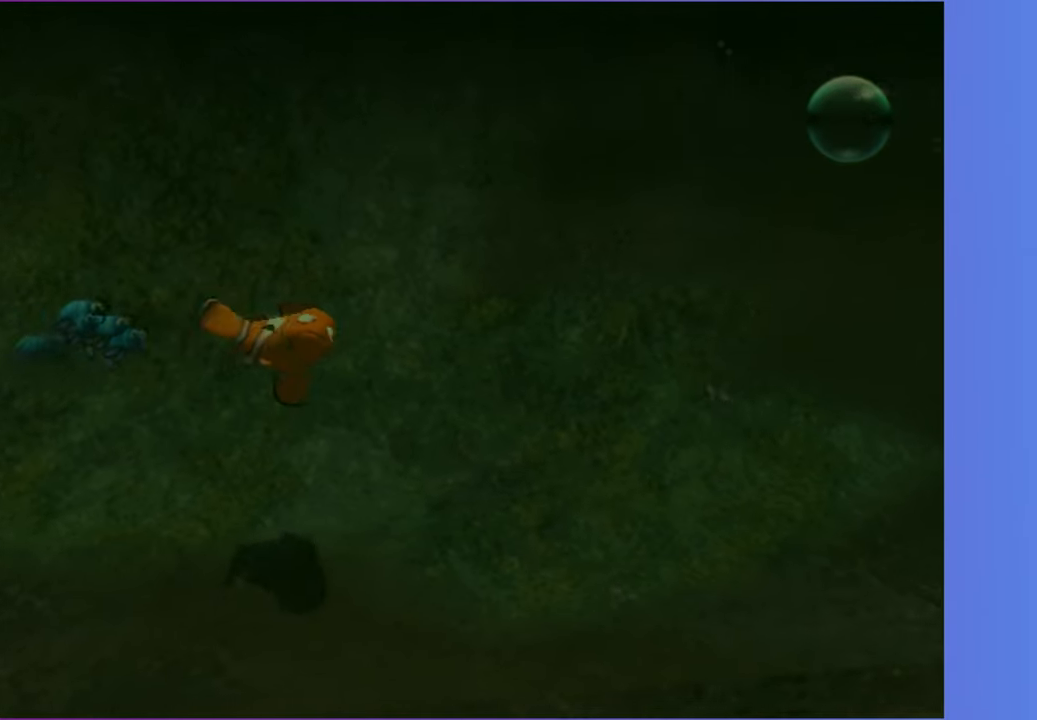
{"dt_ms": 500, "buttons": [], "left_stick": "right", "right_stick": "center", "button_events": []}